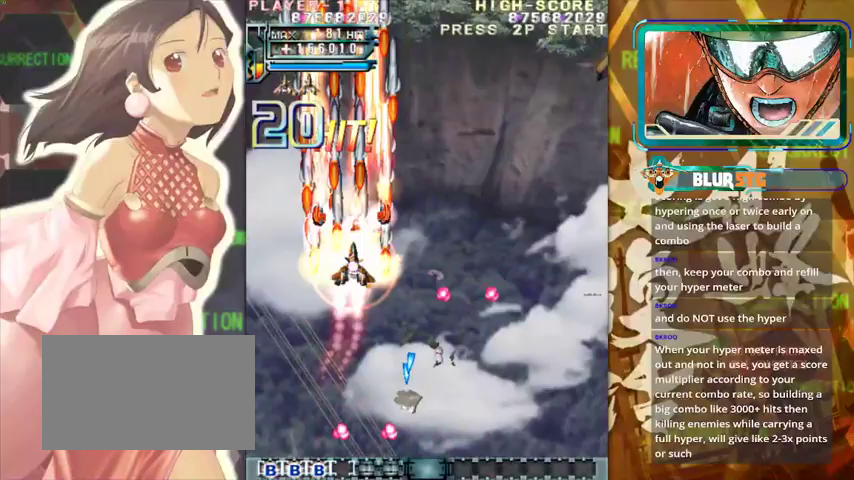
Gameplay with a controller (arcade stick); each line is a JSON object with the inputs held at the frame after it. "events" lists button and stick changes between this image and that frame as [ms after this image, input, new state], when the widget could be followed in between. Not read: L3 R3.
{"buttons": [], "left_stick": "right", "events": [[33, "left_stick", "right"]]}
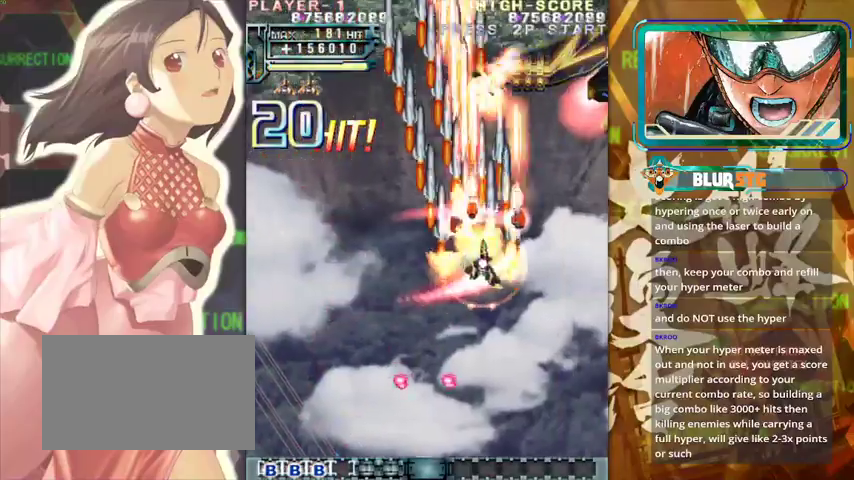
{"buttons": [], "left_stick": "center", "events": [[300, "left_stick", "up"], [467, "left_stick", "center"]]}
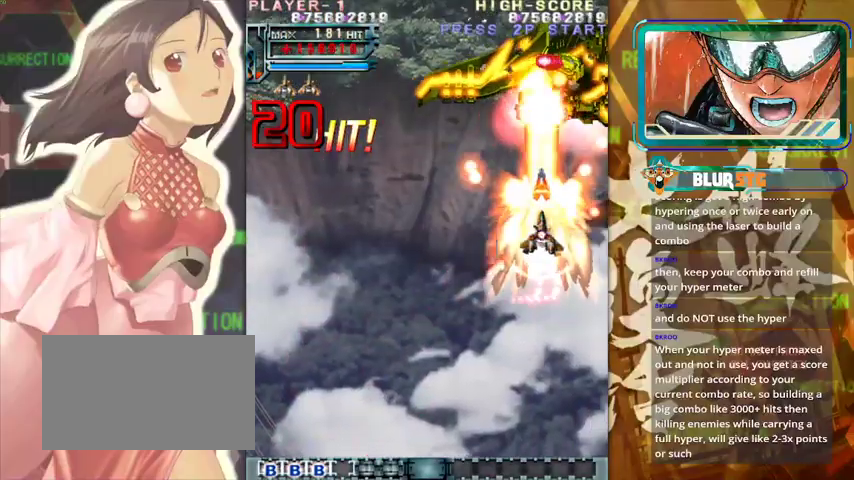
{"buttons": [], "left_stick": "center", "events": [[100, "left_stick", "down"], [267, "left_stick", "down-left"], [367, "left_stick", "left"], [467, "left_stick", "center"]]}
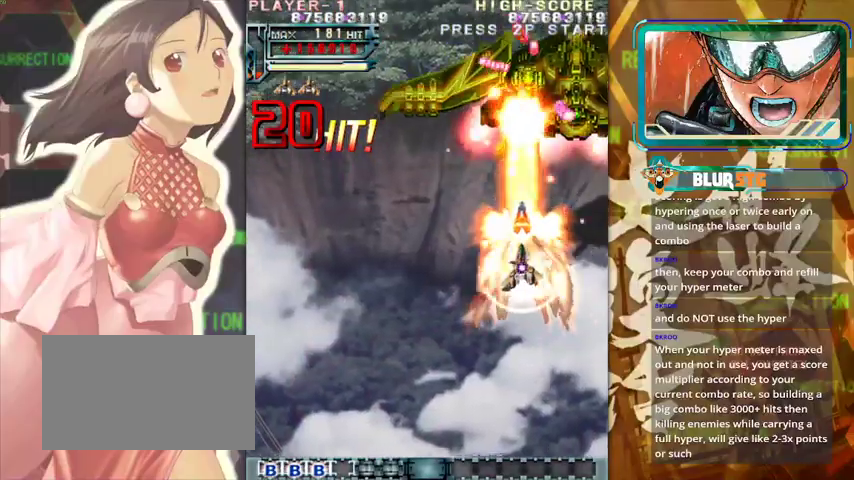
{"buttons": [], "left_stick": "down-left", "events": [[133, "left_stick", "left"], [233, "left_stick", "down"], [367, "left_stick", "down-left"]]}
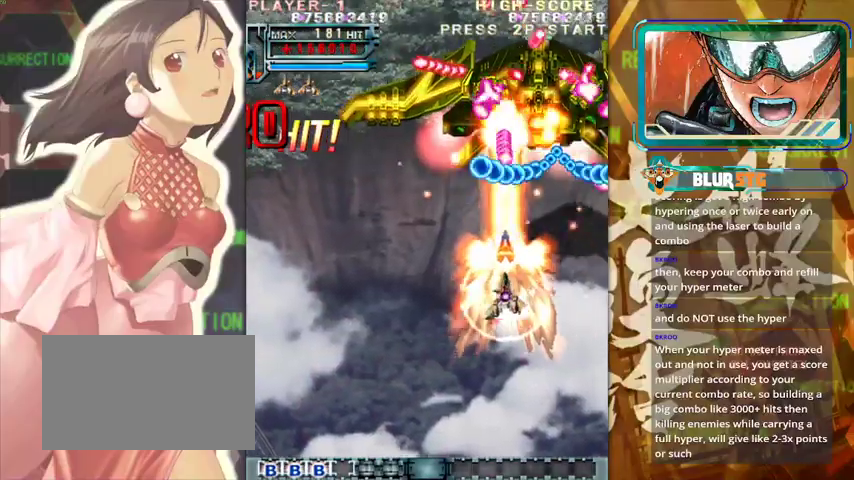
{"buttons": [], "left_stick": "down-left", "events": [[67, "left_stick", "center"], [200, "left_stick", "down"], [433, "left_stick", "down-left"]]}
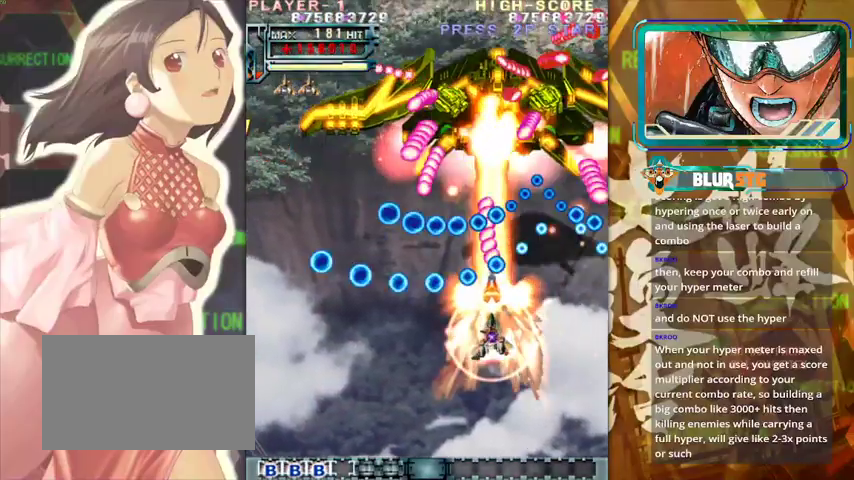
{"buttons": [], "left_stick": "down", "events": [[67, "left_stick", "down"]]}
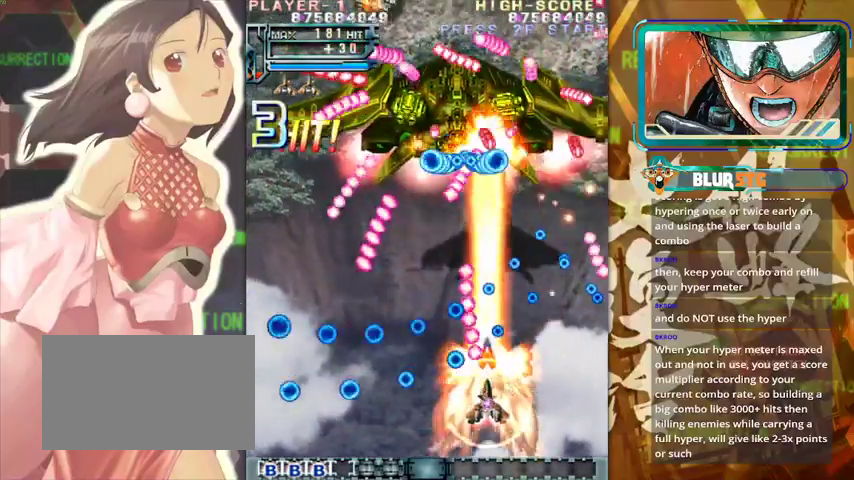
{"buttons": [], "left_stick": "center", "events": [[467, "left_stick", "center"]]}
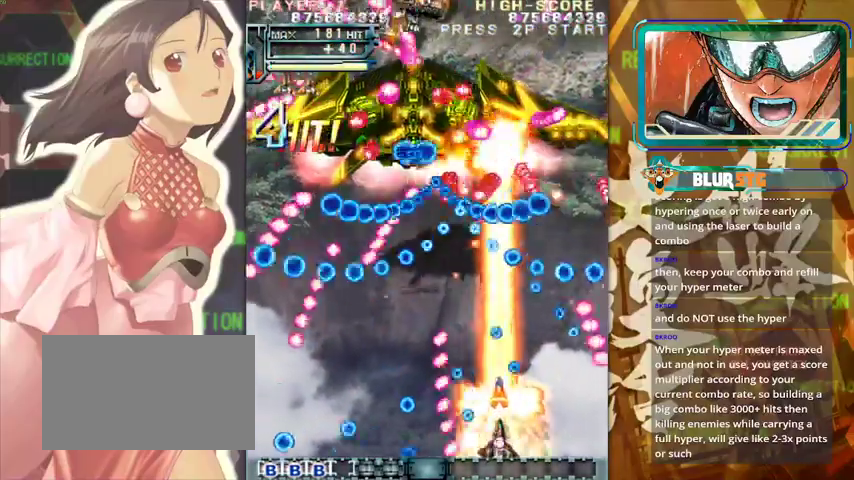
{"buttons": [], "left_stick": "center", "events": [[33, "left_stick", "up-left"], [400, "left_stick", "center"]]}
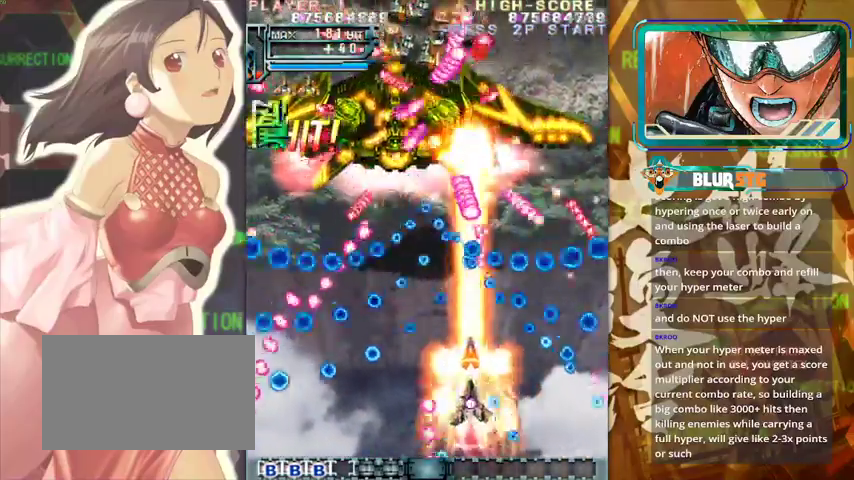
{"buttons": [], "left_stick": "down", "events": [[33, "left_stick", "left"], [167, "left_stick", "center"], [233, "left_stick", "down"], [367, "left_stick", "center"], [433, "left_stick", "left"], [500, "left_stick", "down"]]}
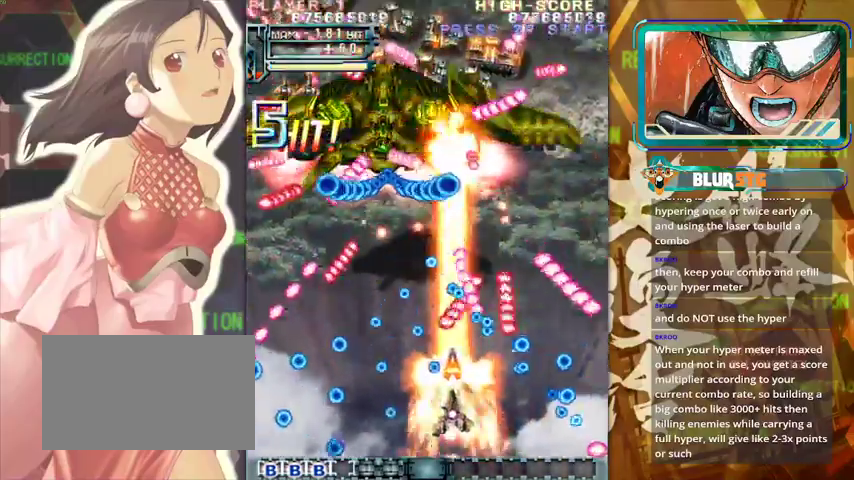
{"buttons": [], "left_stick": "up", "events": [[100, "left_stick", "down-left"], [433, "left_stick", "up-left"], [500, "left_stick", "up"]]}
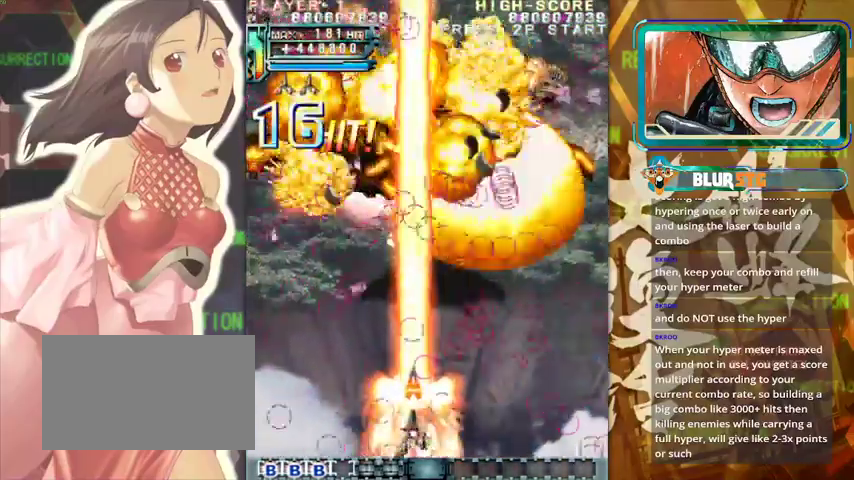
{"buttons": [], "left_stick": "right", "events": [[233, "left_stick", "up-right"], [400, "left_stick", "right"]]}
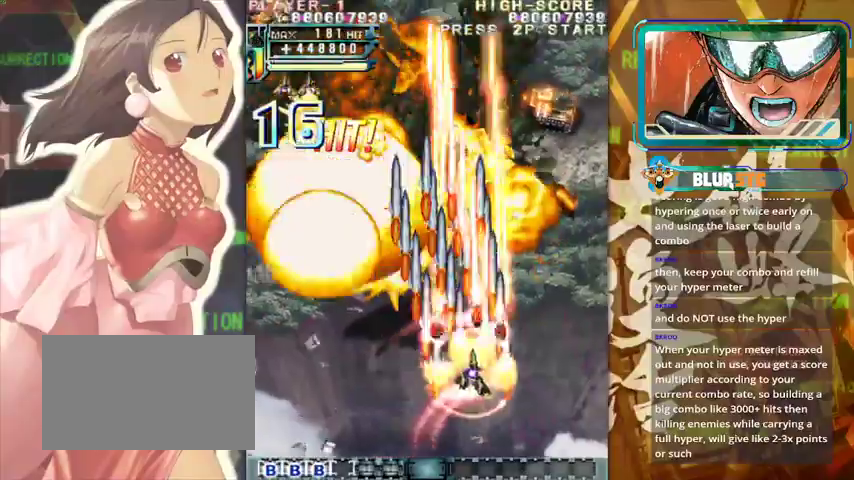
{"buttons": [], "left_stick": "center", "events": [[300, "left_stick", "up"], [467, "left_stick", "center"]]}
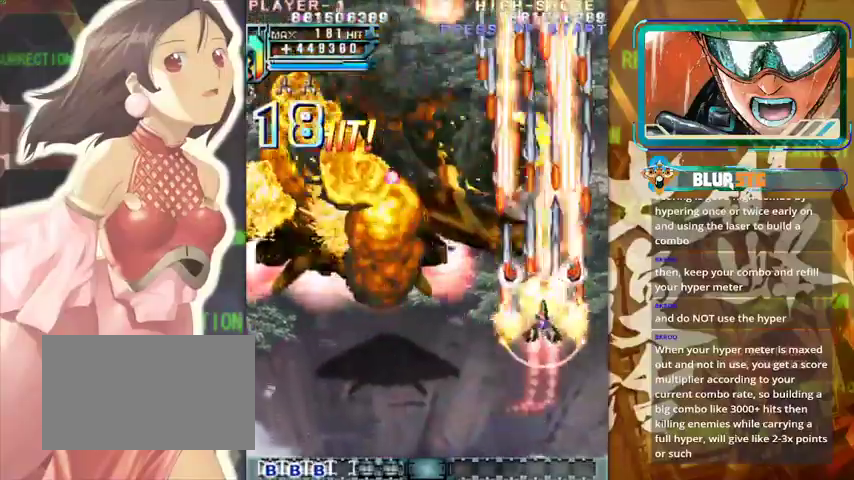
{"buttons": [], "left_stick": "left", "events": [[33, "left_stick", "down"], [133, "left_stick", "left"]]}
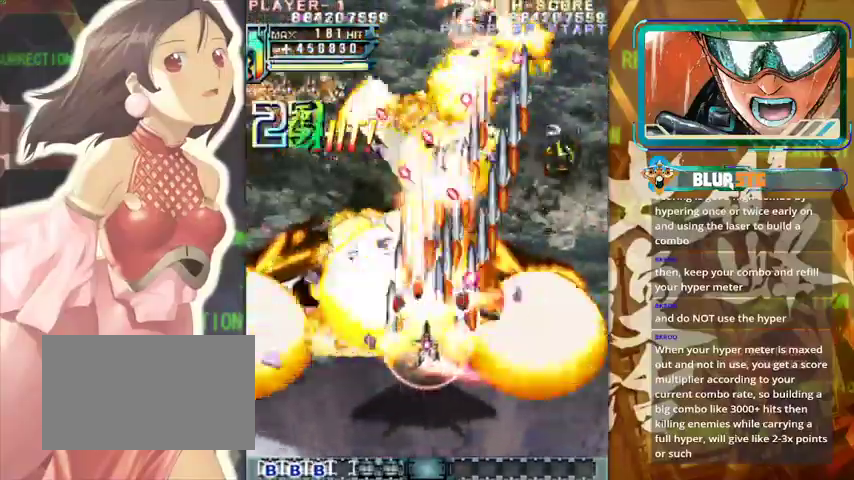
{"buttons": [], "left_stick": "left", "events": [[67, "left_stick", "down"], [267, "left_stick", "center"], [333, "left_stick", "left"]]}
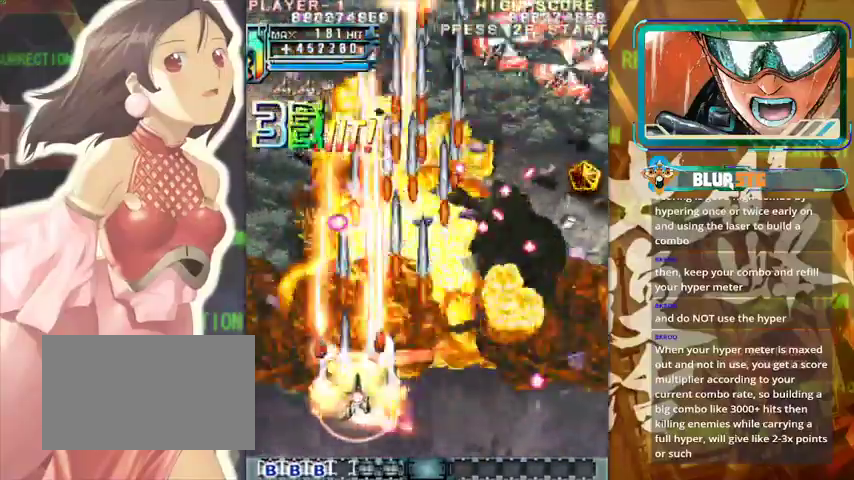
{"buttons": [], "left_stick": "right", "events": [[167, "left_stick", "down"], [367, "left_stick", "right"]]}
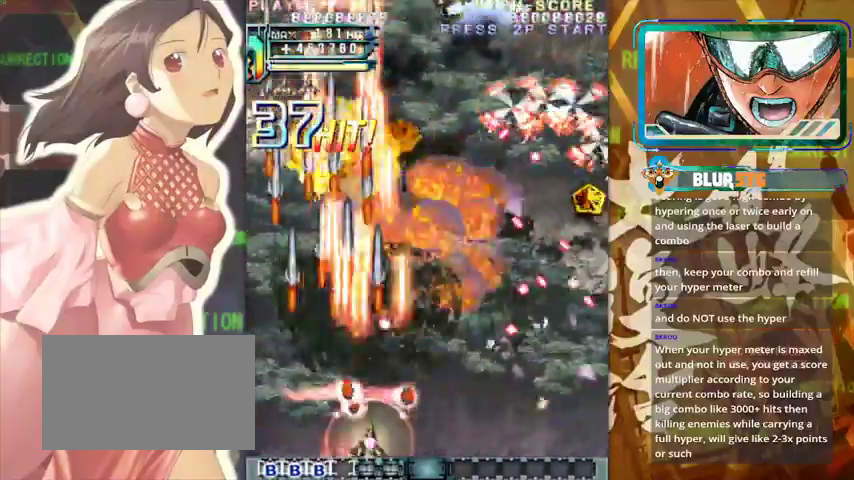
{"buttons": [], "left_stick": "right", "events": [[233, "left_stick", "up"], [467, "left_stick", "right"]]}
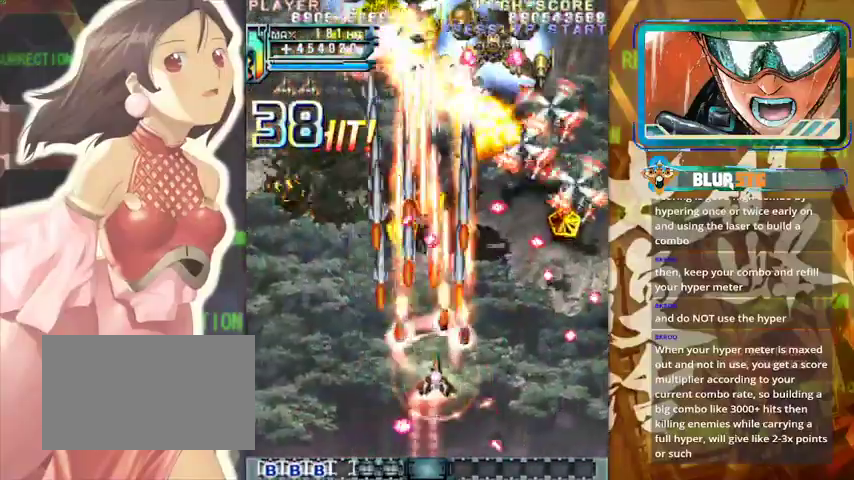
{"buttons": [], "left_stick": "down", "events": [[367, "left_stick", "down"]]}
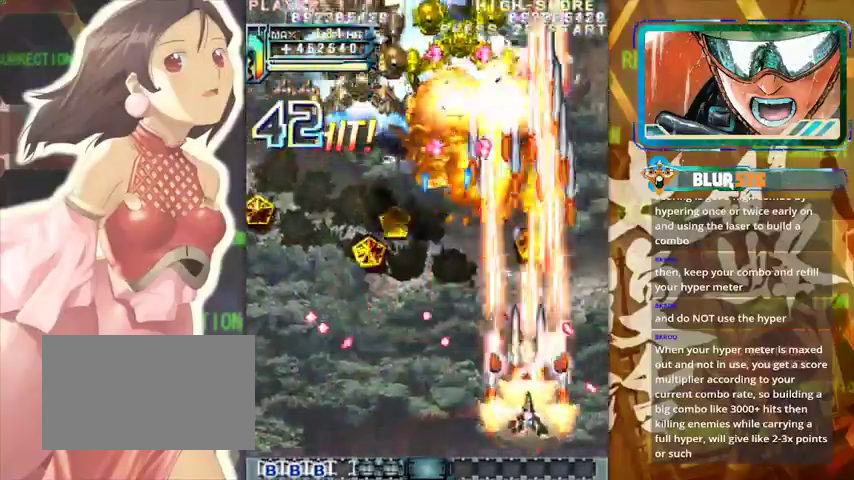
{"buttons": [], "left_stick": "left", "events": [[67, "left_stick", "center"], [200, "left_stick", "up"], [367, "left_stick", "left"]]}
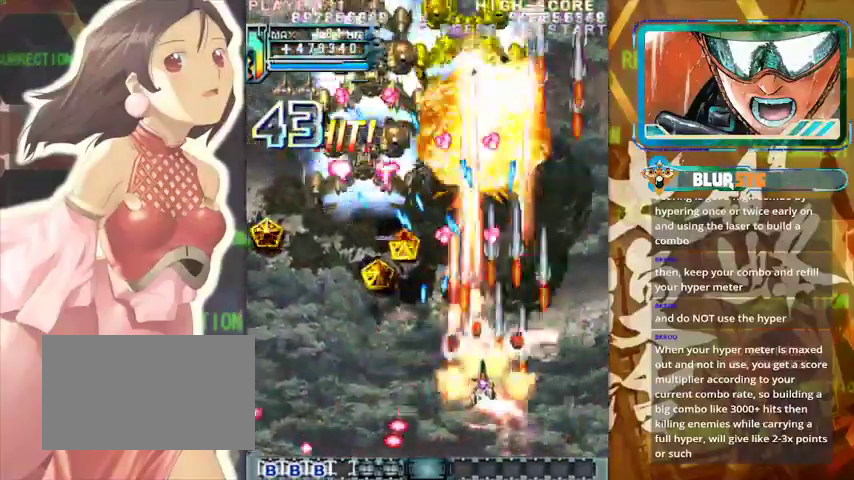
{"buttons": [], "left_stick": "up-left", "events": [[167, "left_stick", "down-left"], [333, "left_stick", "left"], [433, "left_stick", "up-left"]]}
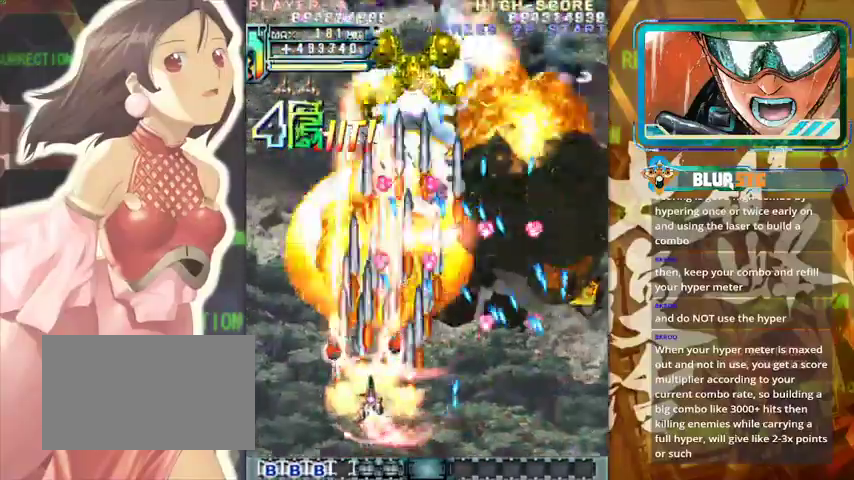
{"buttons": [], "left_stick": "left", "events": [[67, "left_stick", "center"], [133, "left_stick", "down"], [267, "left_stick", "center"], [467, "left_stick", "left"]]}
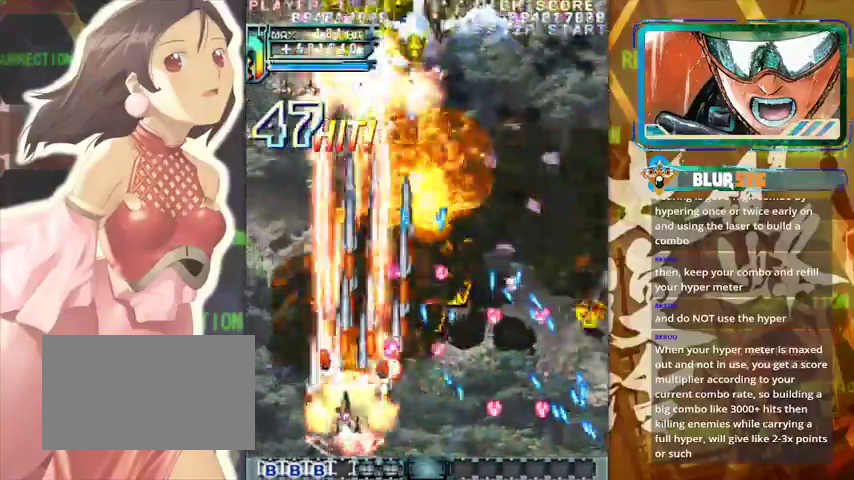
{"buttons": [], "left_stick": "up-right", "events": [[200, "left_stick", "up"], [467, "left_stick", "up-right"]]}
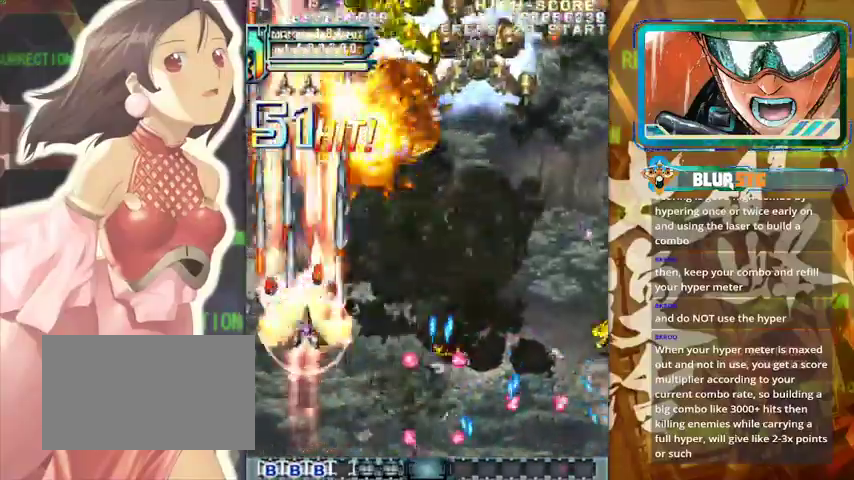
{"buttons": [], "left_stick": "right", "events": [[67, "left_stick", "right"]]}
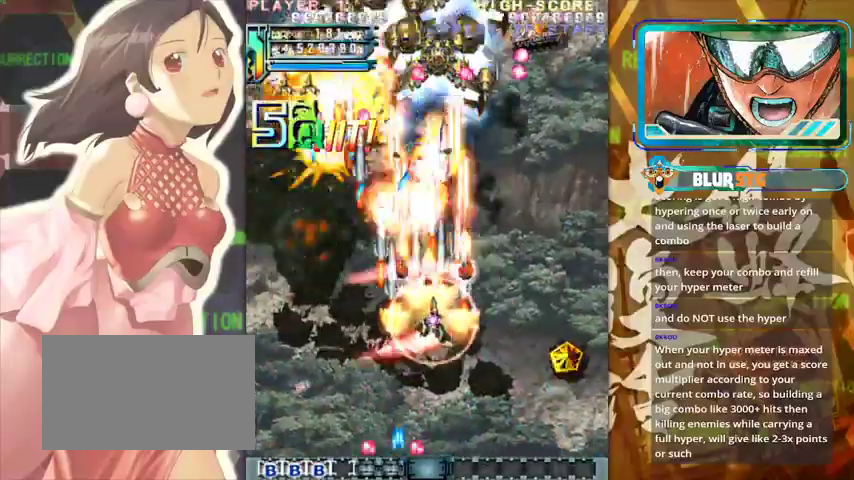
{"buttons": [], "left_stick": "down", "events": [[133, "left_stick", "down"], [200, "left_stick", "left"], [433, "left_stick", "down"]]}
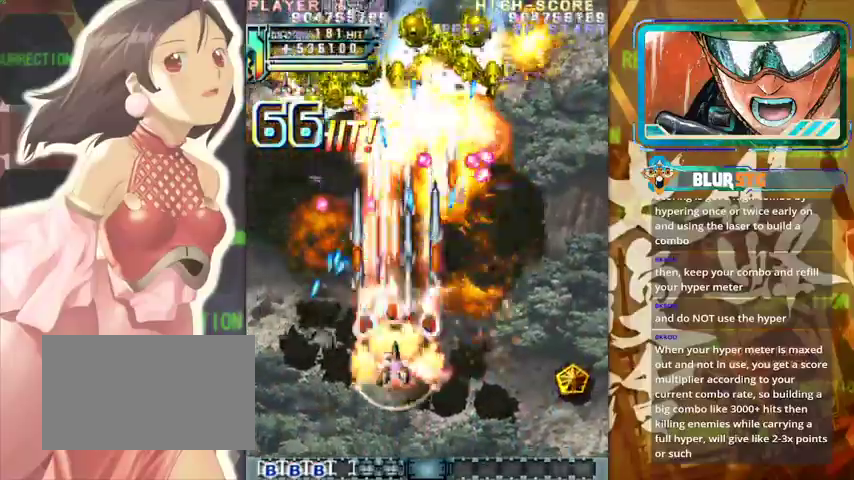
{"buttons": [], "left_stick": "right", "events": [[133, "left_stick", "down-left"], [300, "left_stick", "down-right"], [433, "left_stick", "right"]]}
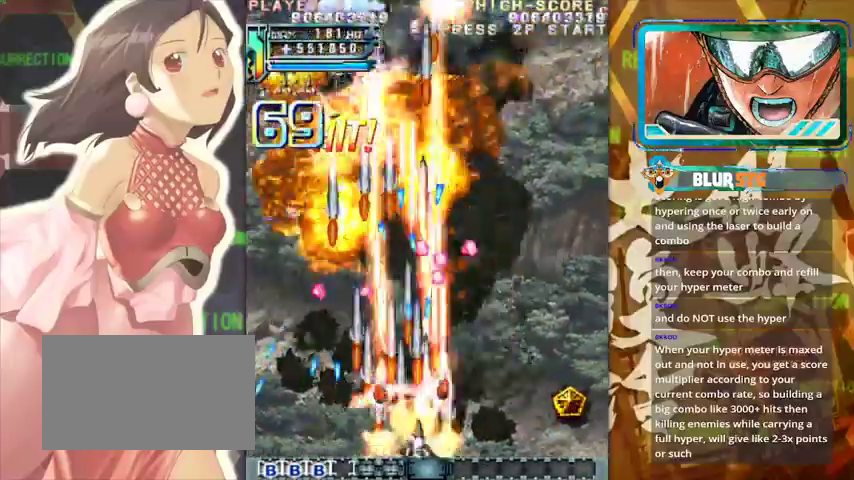
{"buttons": [], "left_stick": "up", "events": [[433, "left_stick", "up"]]}
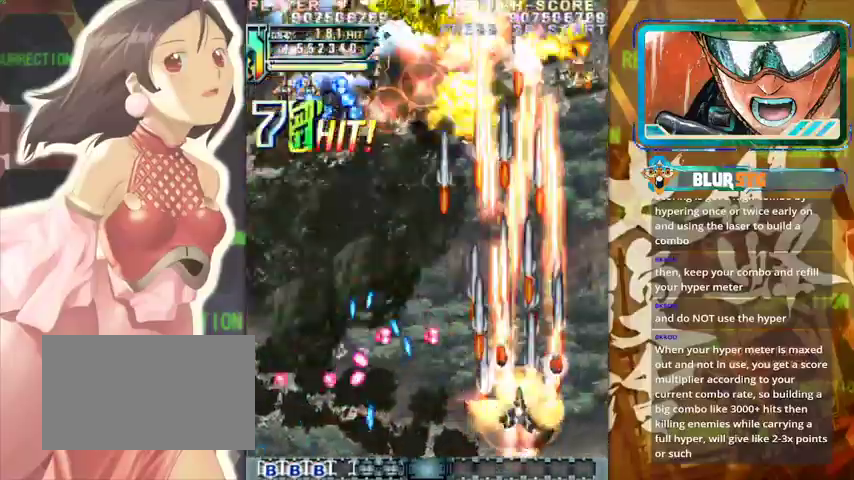
{"buttons": [], "left_stick": "down-left", "events": [[300, "left_stick", "left"], [500, "left_stick", "down-left"]]}
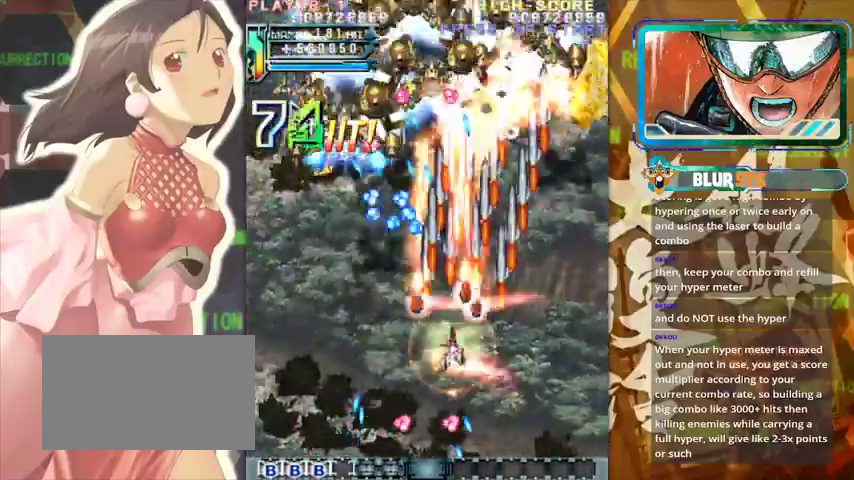
{"buttons": [], "left_stick": "down", "events": [[167, "left_stick", "left"], [367, "left_stick", "down"]]}
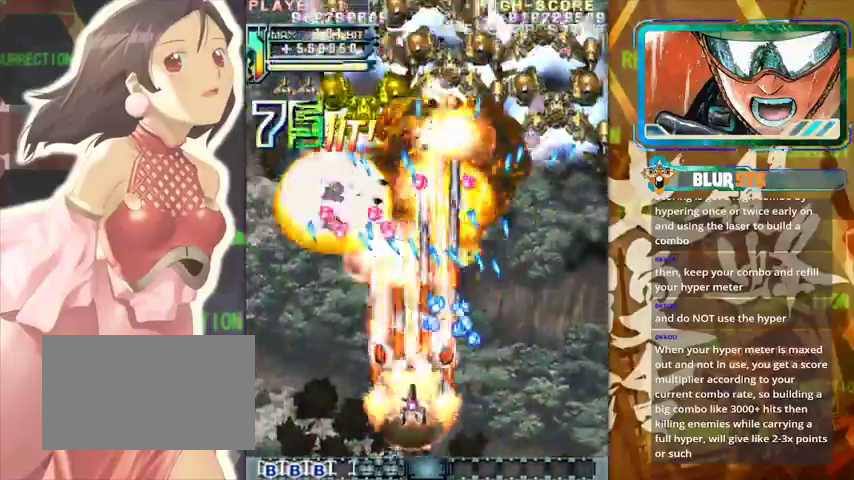
{"buttons": [], "left_stick": "down-right", "events": [[67, "left_stick", "left"], [367, "left_stick", "down-right"]]}
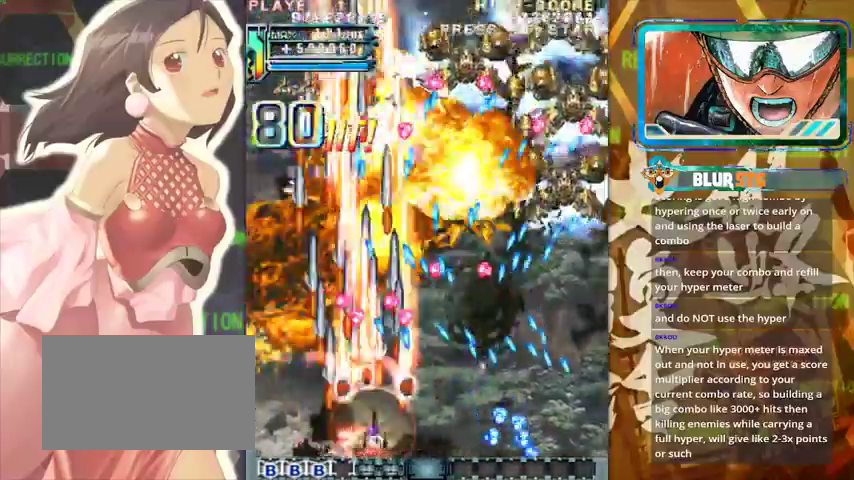
{"buttons": [], "left_stick": "center", "events": [[467, "left_stick", "center"]]}
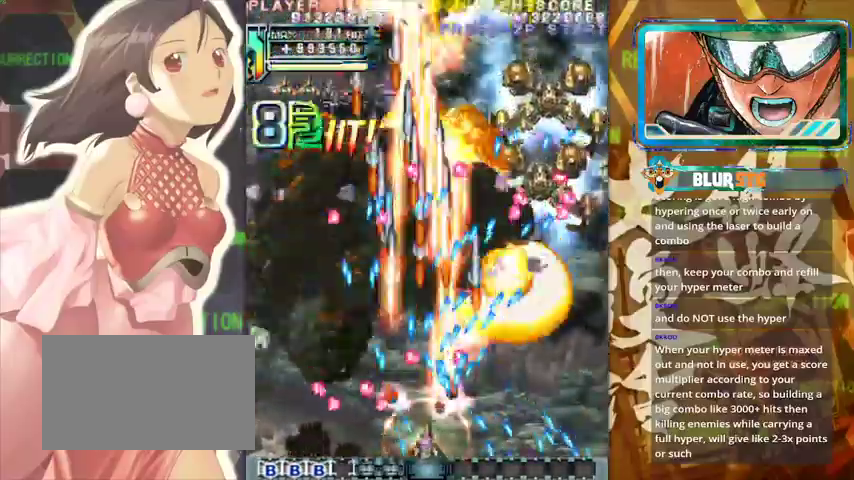
{"buttons": [], "left_stick": "up", "events": [[67, "left_stick", "right"], [367, "left_stick", "up"]]}
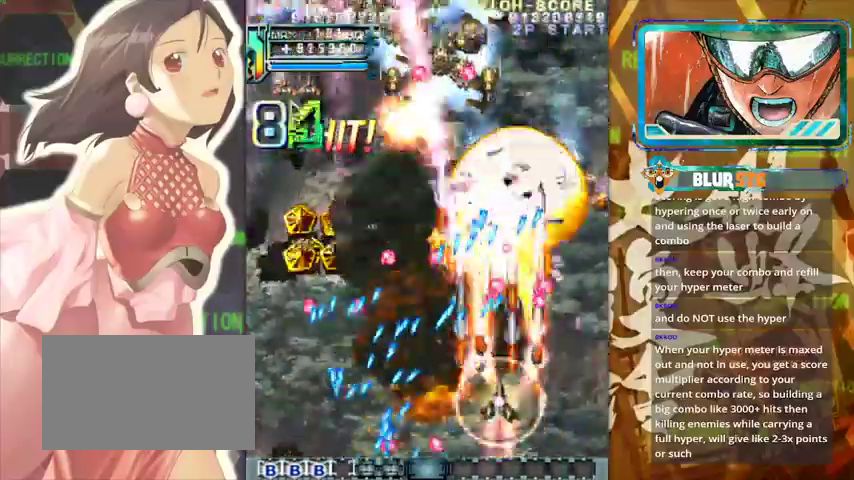
{"buttons": [], "left_stick": "up-right", "events": [[100, "left_stick", "down-right"], [233, "left_stick", "down"], [367, "left_stick", "right"], [467, "left_stick", "up-right"]]}